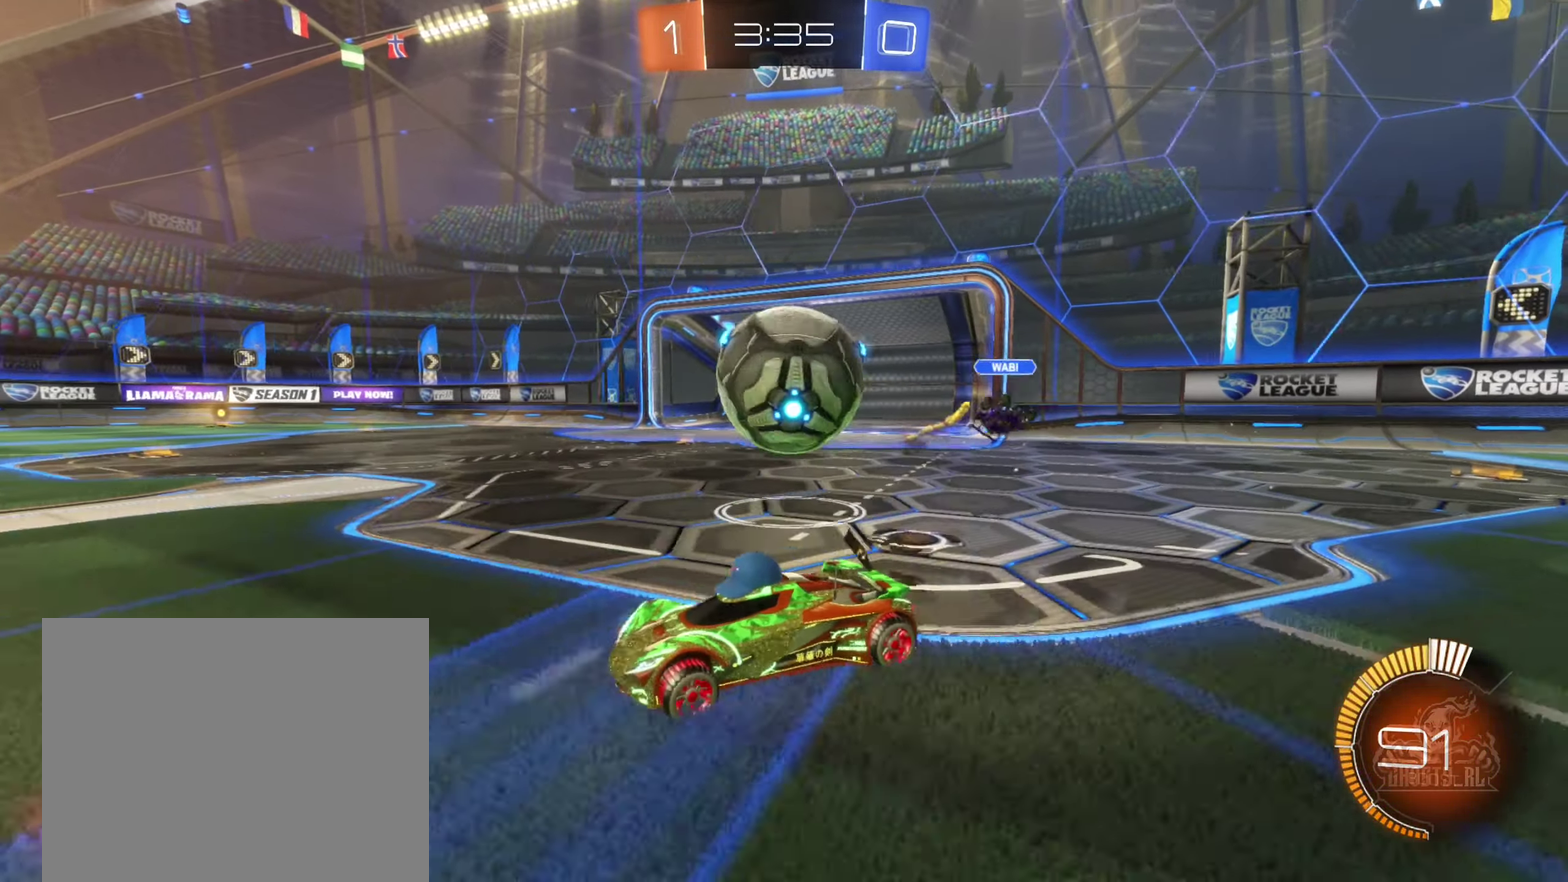
Gameplay with a controller (Xbox layout); each line is a JSON object with the inputs held at the frame after it. "events" lists button and stick changes between this image and that frame as [ms after this image, input, new state], when the widget could be followed in between. Not read: HOME.
{"buttons": ["R2"], "left_stick": "right", "right_stick": "center", "events": [[34, "left_stick", "center"], [84, "left_stick", "right"], [150, "L1", "down"], [184, "left_stick", "up-right"], [284, "L1", "up"], [300, "left_stick", "right"]]}
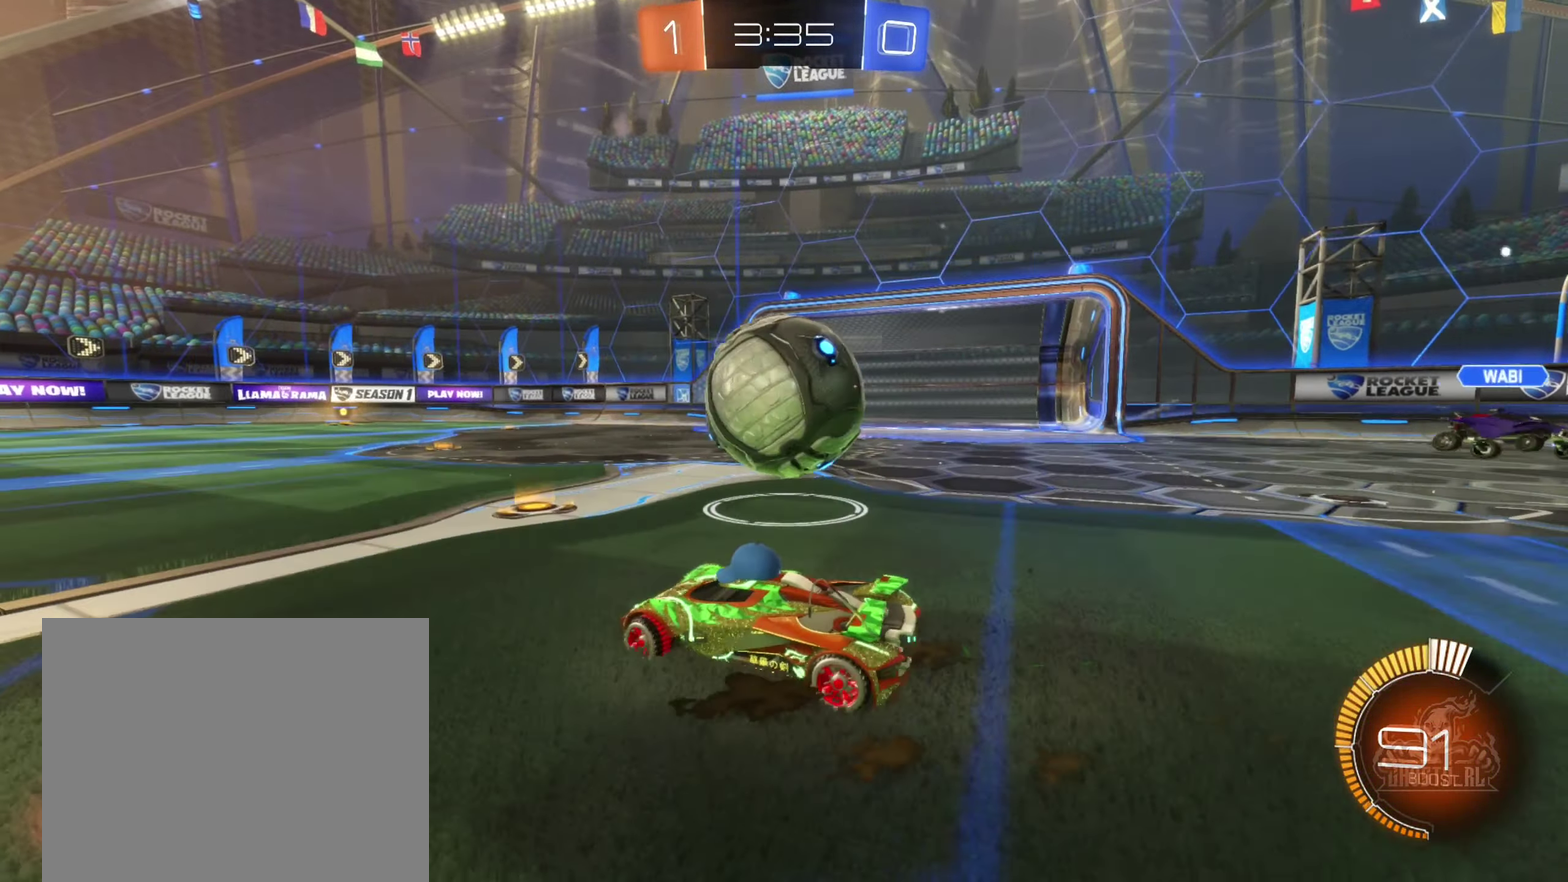
{"buttons": ["B", "R2"], "left_stick": "center", "right_stick": "center", "events": [[184, "left_stick", "left"], [300, "B", "down"], [384, "left_stick", "center"]]}
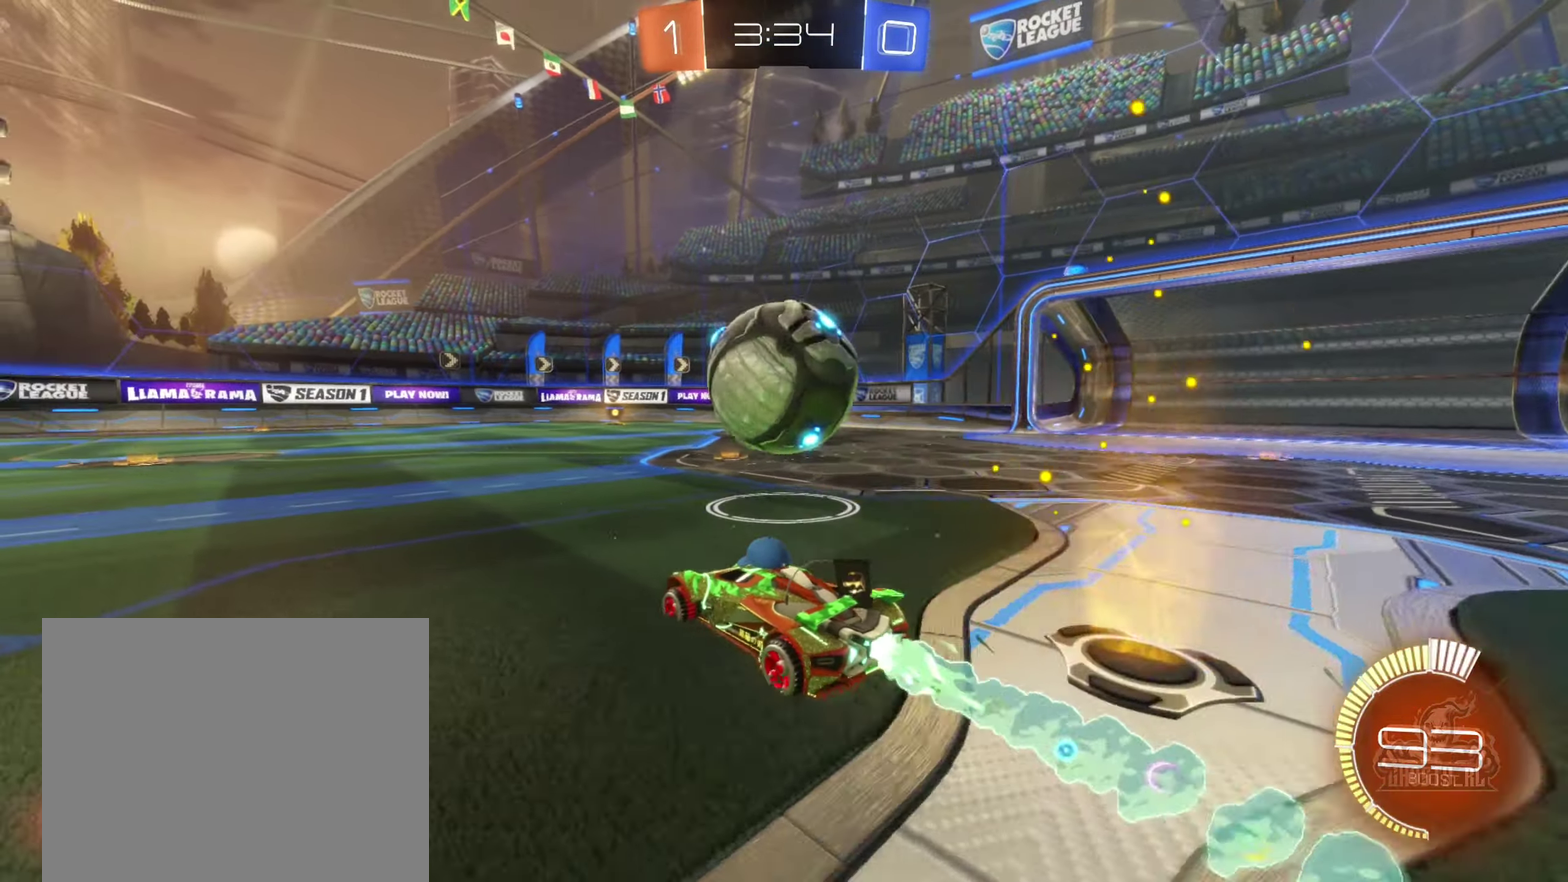
{"buttons": ["B", "R2"], "left_stick": "right", "right_stick": "center", "events": [[34, "left_stick", "right"], [217, "left_stick", "center"], [384, "left_stick", "right"]]}
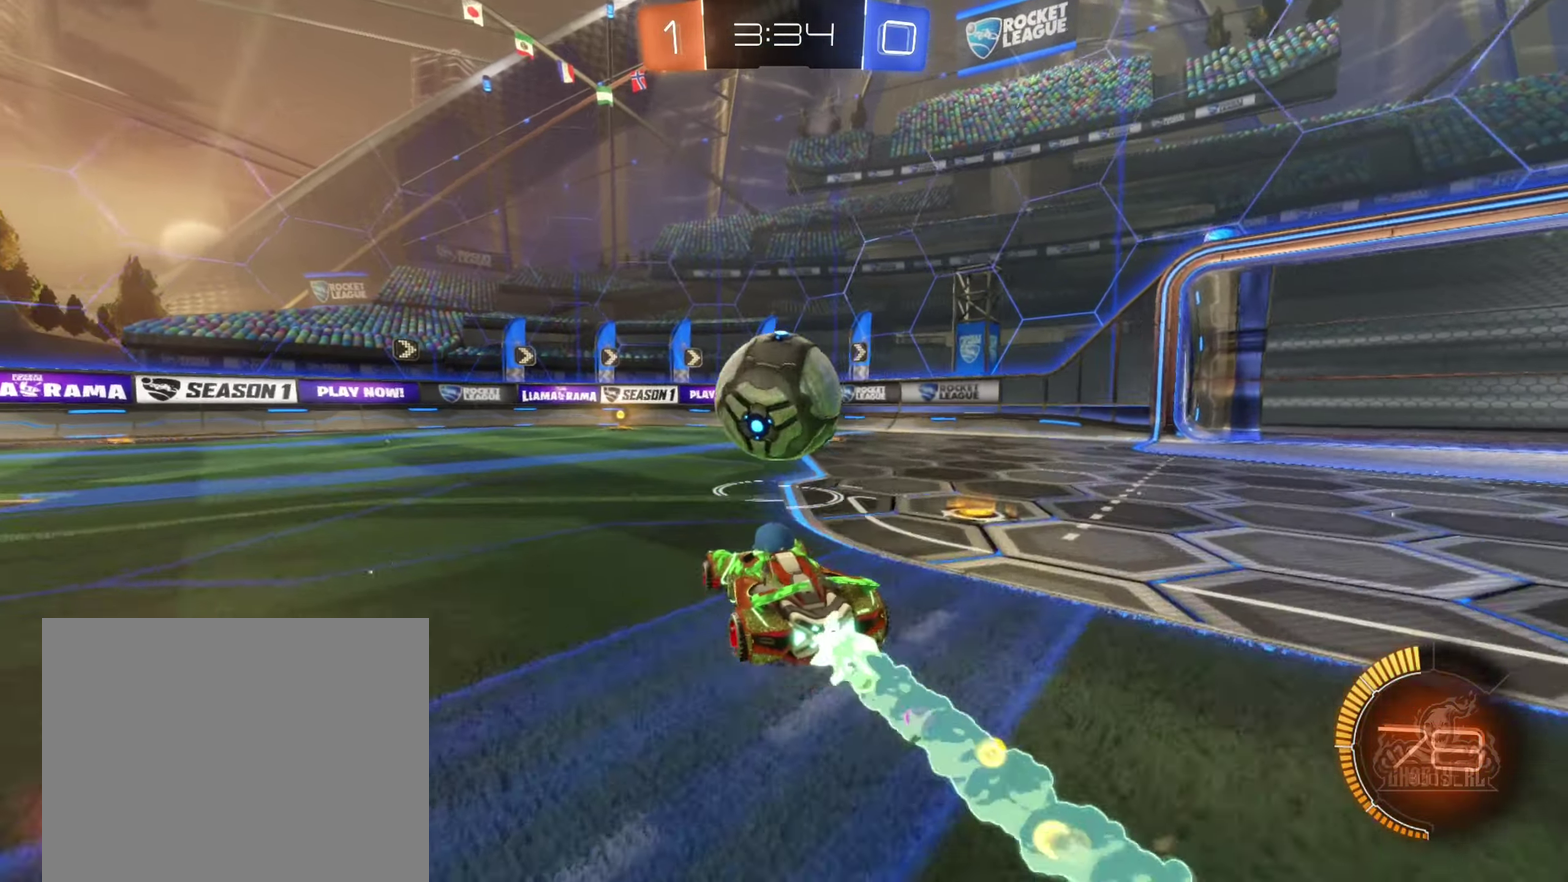
{"buttons": ["R2"], "left_stick": "center", "right_stick": "center", "events": [[34, "B", "up"], [34, "left_stick", "center"], [366, "left_stick", "right"], [416, "left_stick", "center"]]}
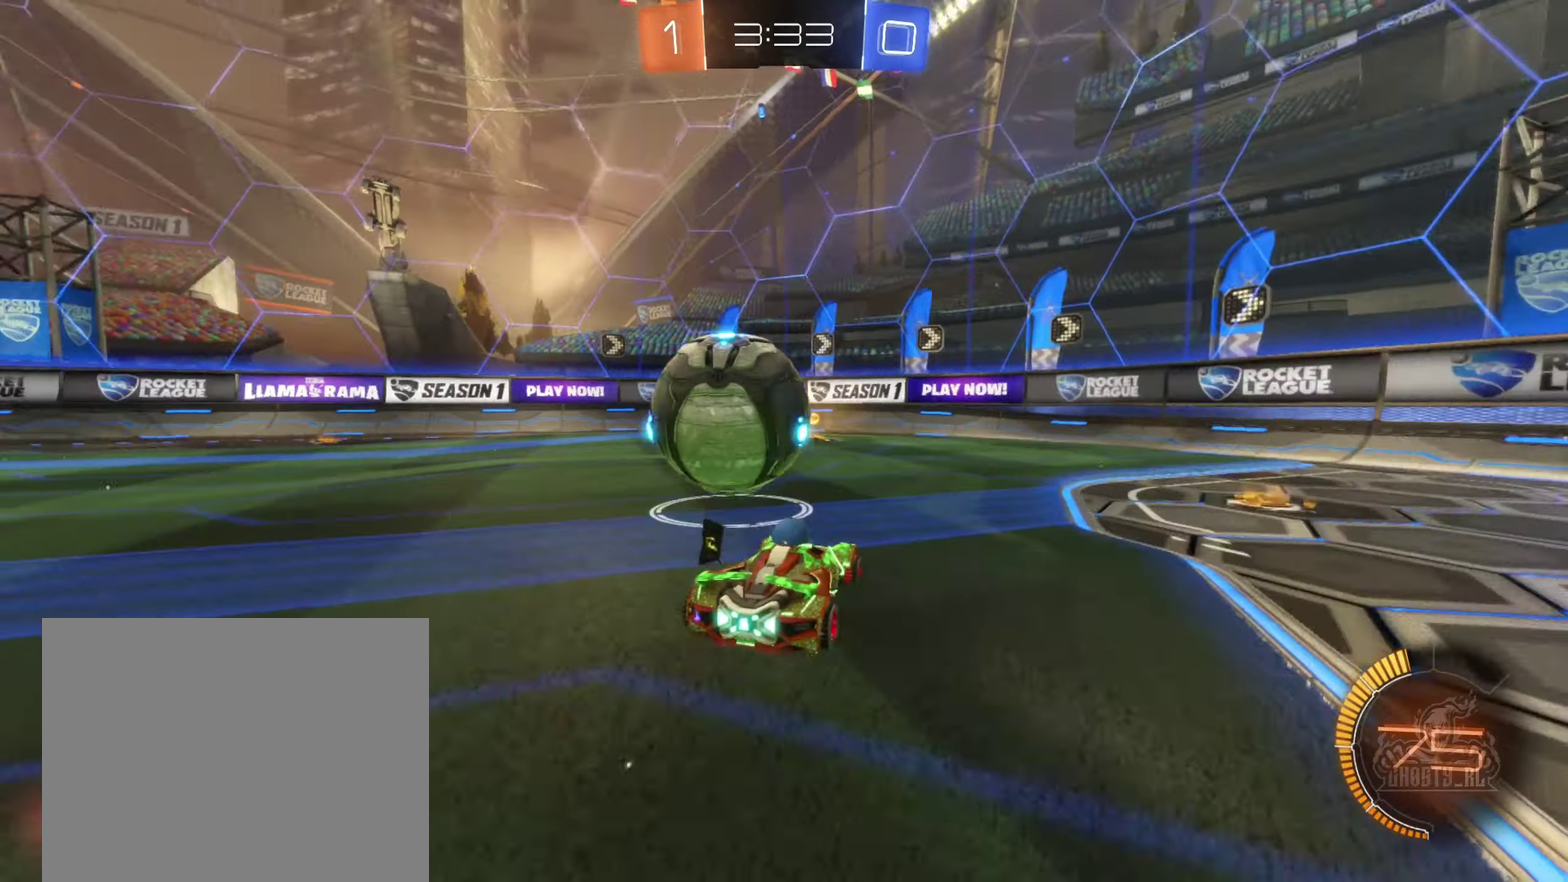
{"buttons": ["L2"], "left_stick": "left", "right_stick": "center", "events": [[100, "left_stick", "left"], [250, "B", "down"], [283, "left_stick", "center"], [366, "B", "up"], [366, "R2", "up"], [433, "L2", "down"], [466, "left_stick", "left"]]}
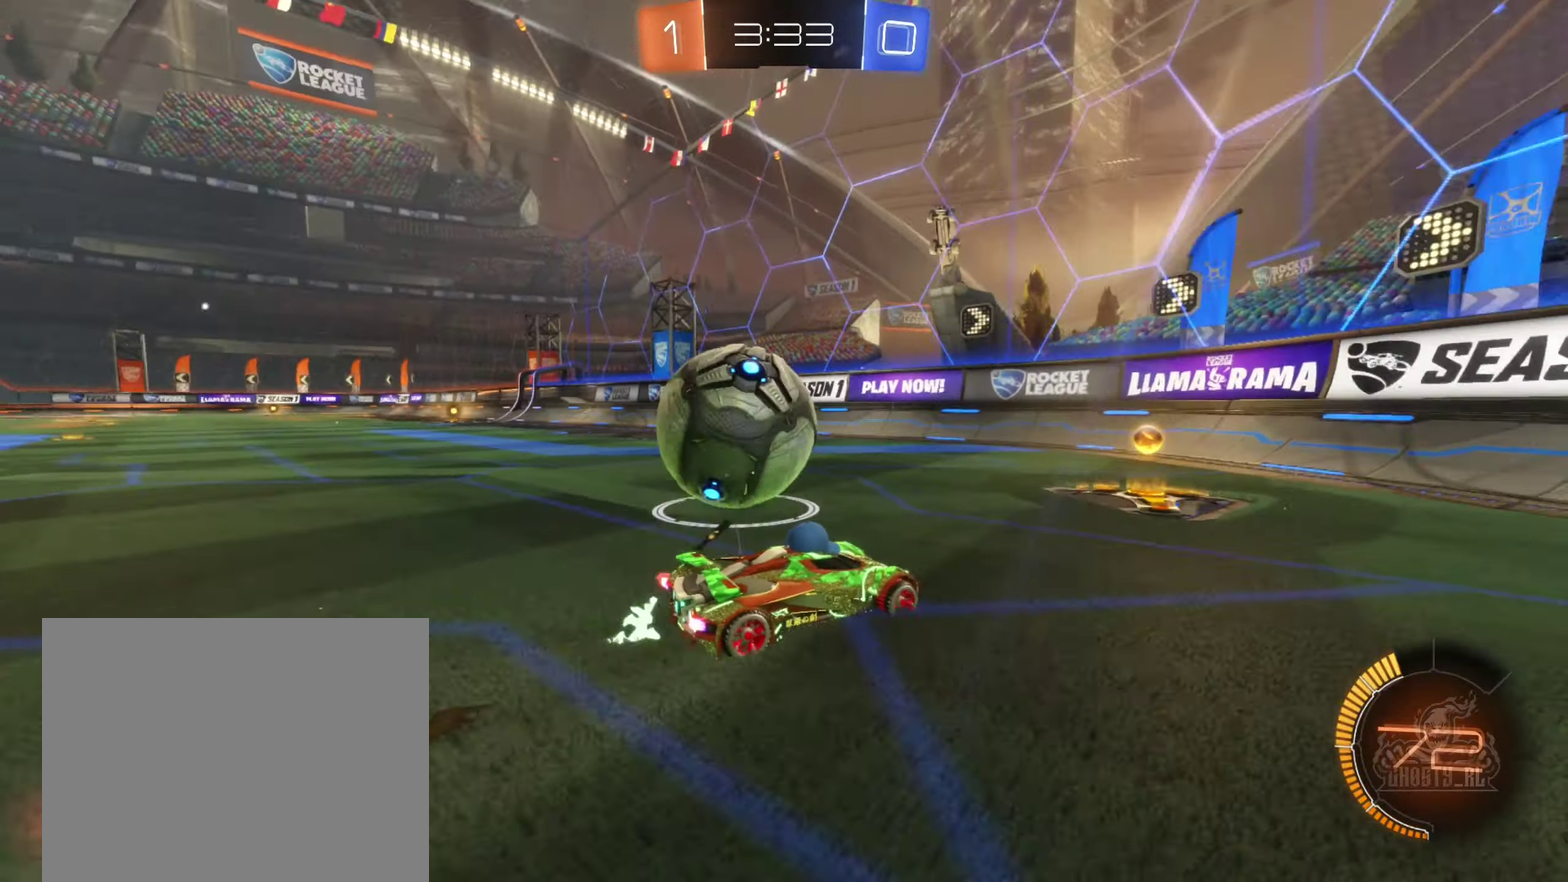
{"buttons": [], "left_stick": "right", "right_stick": "center", "events": [[83, "L2", "up"], [383, "left_stick", "center"], [466, "left_stick", "right"]]}
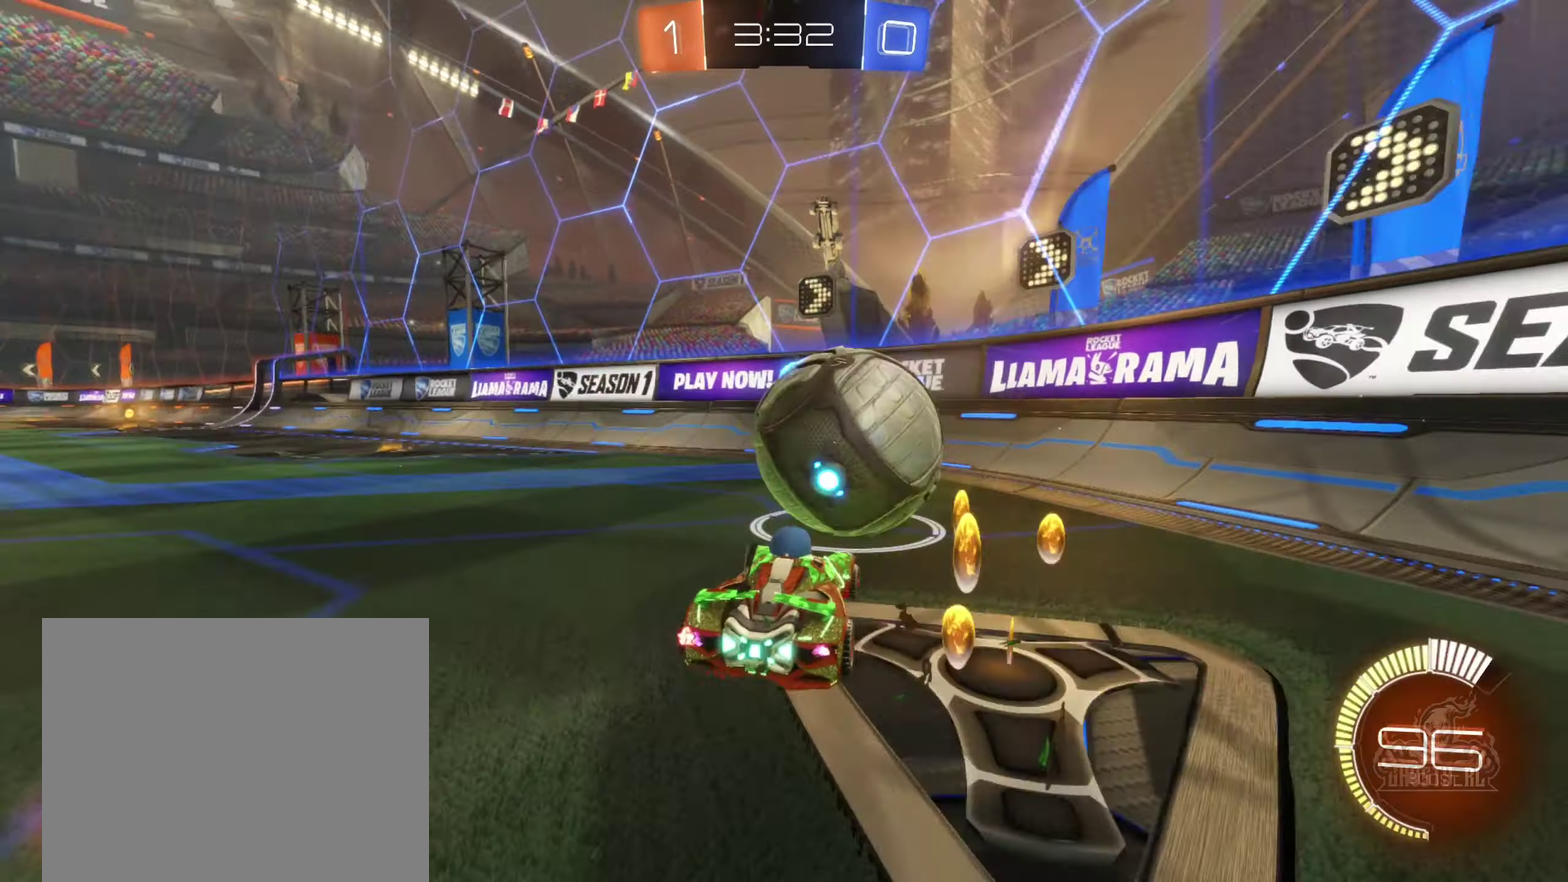
{"buttons": [], "left_stick": "center", "right_stick": "center", "events": [[33, "R2", "down"], [100, "left_stick", "center"], [216, "left_stick", "left"], [316, "left_stick", "center"], [383, "left_stick", "right"], [433, "R2", "up"], [466, "left_stick", "center"]]}
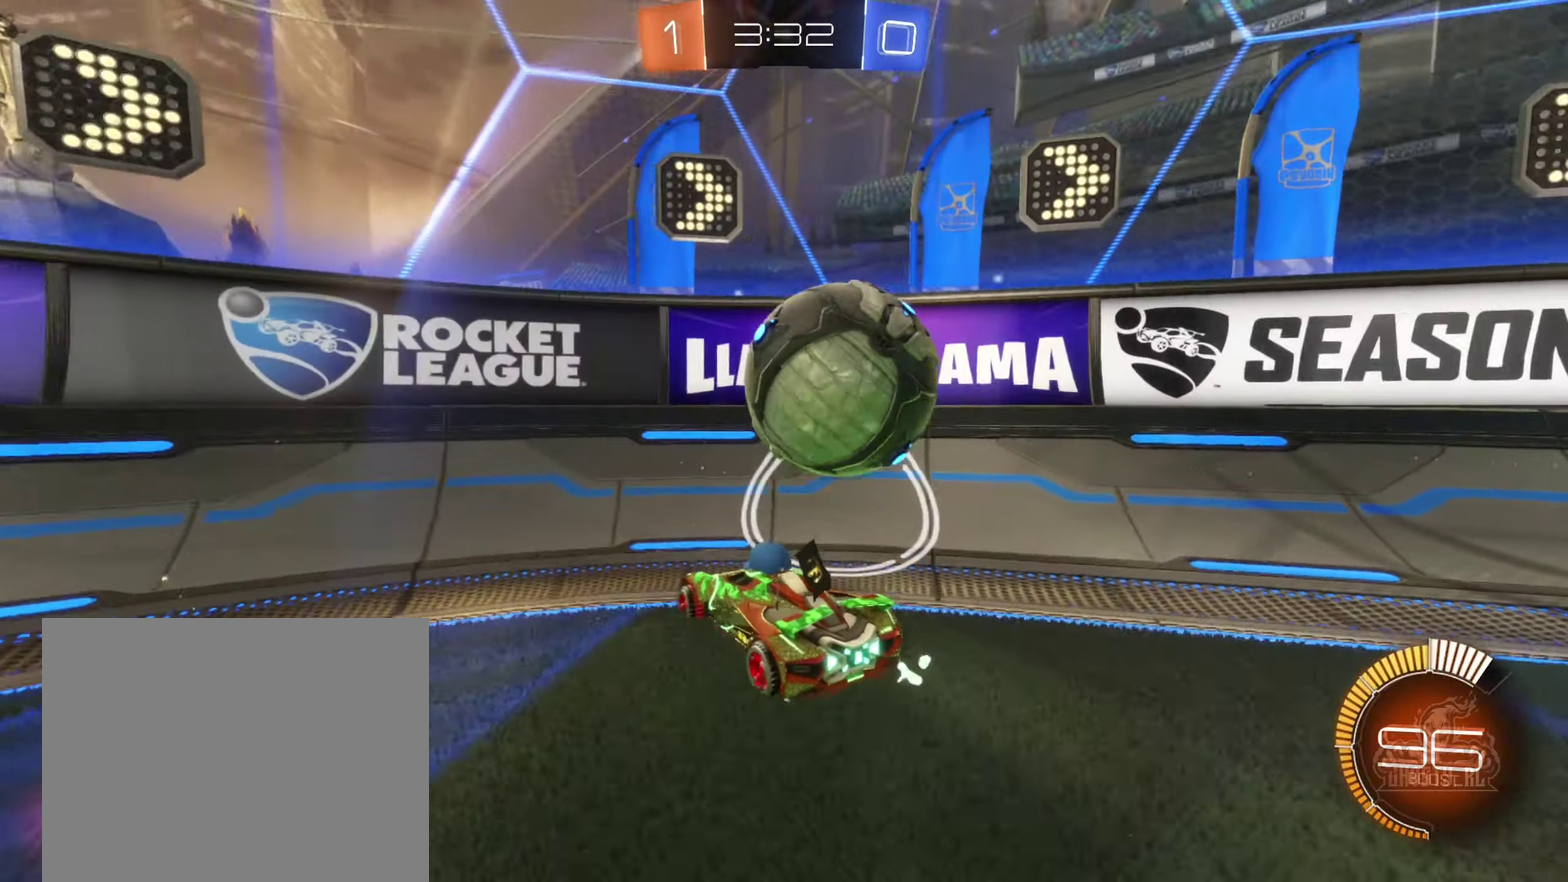
{"buttons": ["L2"], "left_stick": "right", "right_stick": "center", "events": [[100, "R2", "down"], [150, "left_stick", "right"], [200, "B", "down"], [316, "B", "up"], [366, "R2", "up"], [383, "L2", "down"]]}
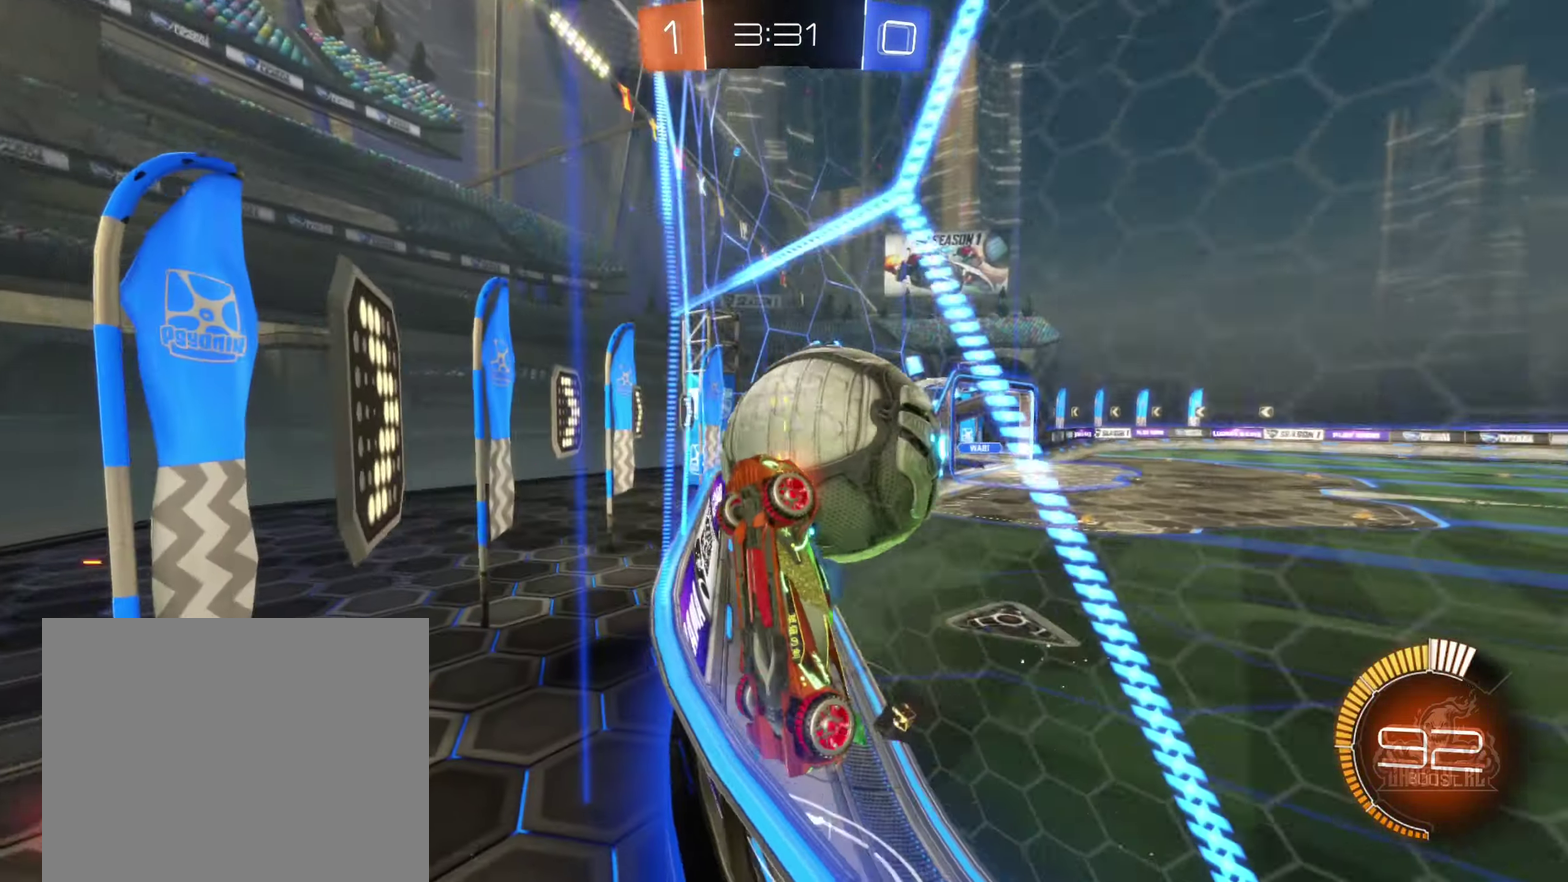
{"buttons": ["L1", "R2"], "left_stick": "right", "right_stick": "center", "events": [[66, "L2", "up"], [66, "R2", "down"], [483, "L1", "down"]]}
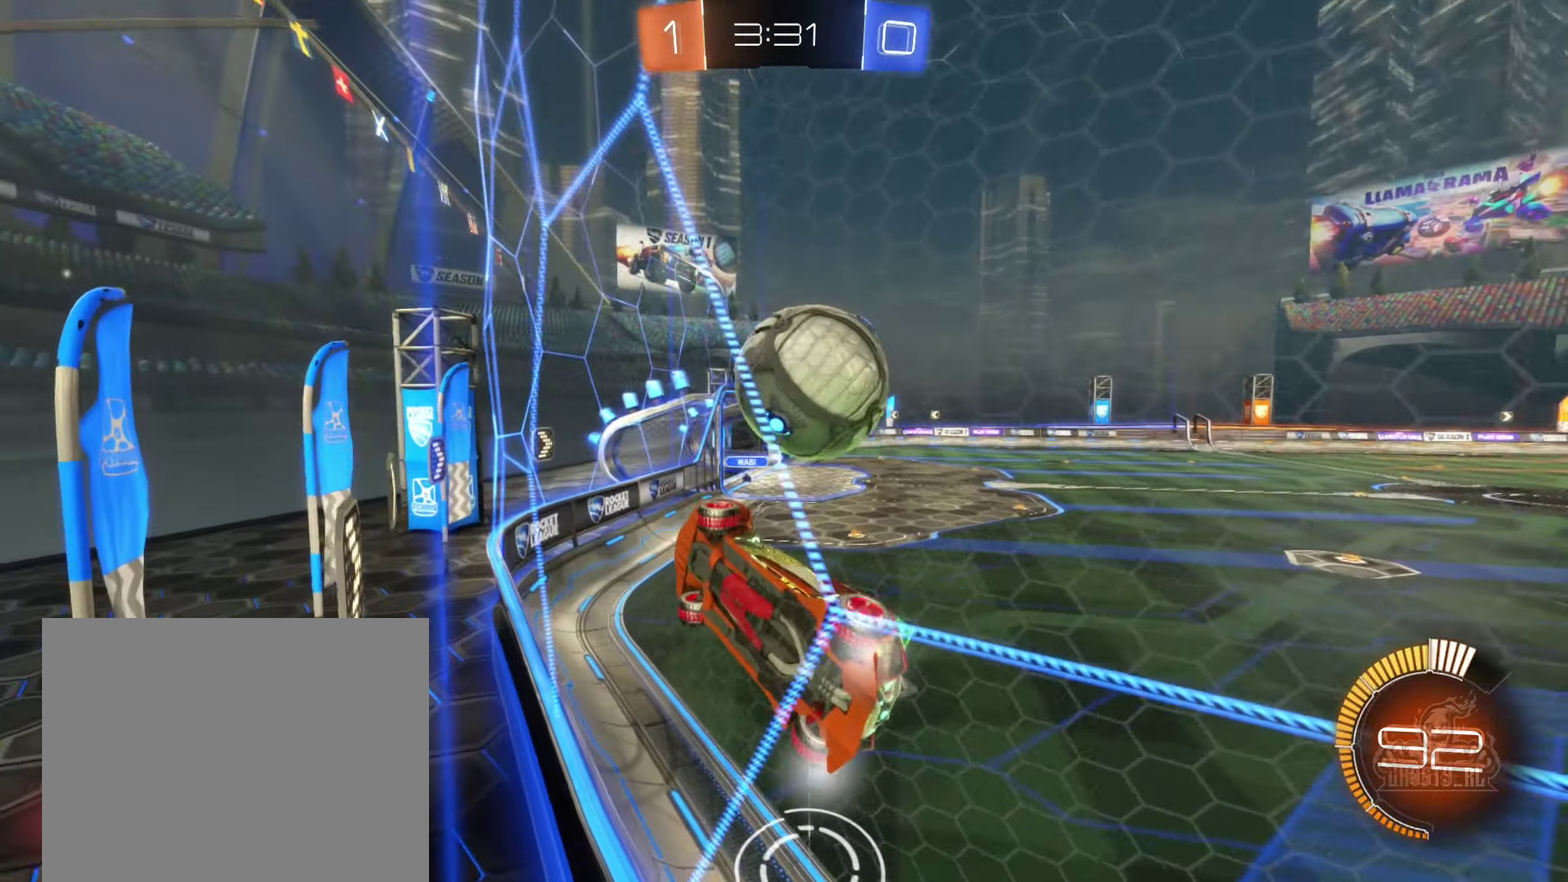
{"buttons": ["R2"], "left_stick": "center", "right_stick": "center", "events": [[83, "L1", "up"], [183, "R2", "up"], [316, "L2", "down"], [350, "R2", "down"], [450, "L2", "up"], [483, "left_stick", "center"]]}
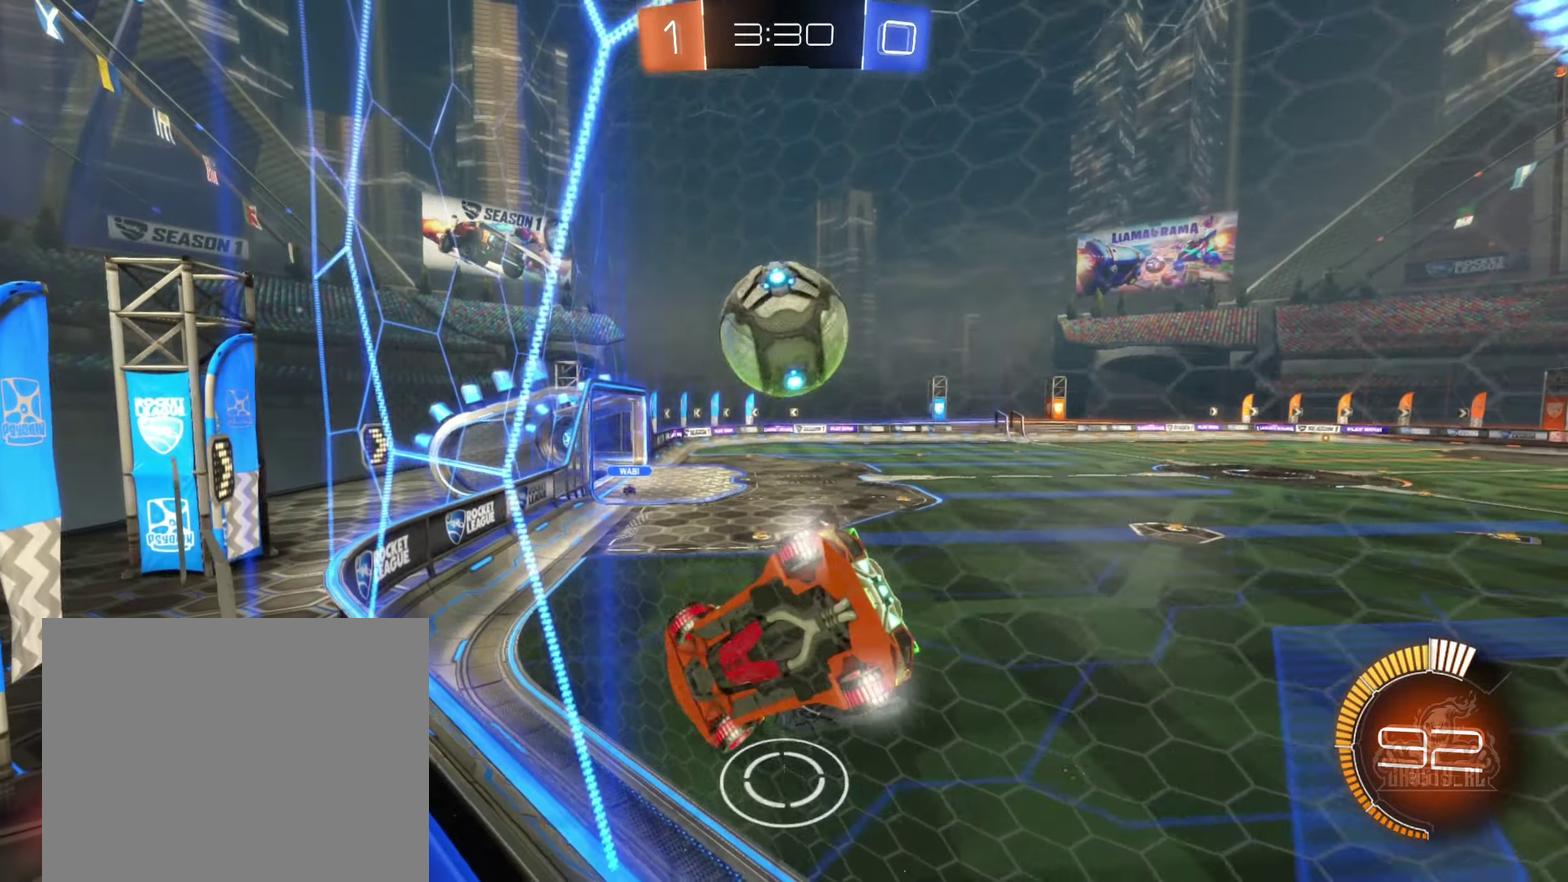
{"buttons": ["R2"], "left_stick": "center", "right_stick": "center", "events": [[250, "left_stick", "right"], [383, "left_stick", "center"]]}
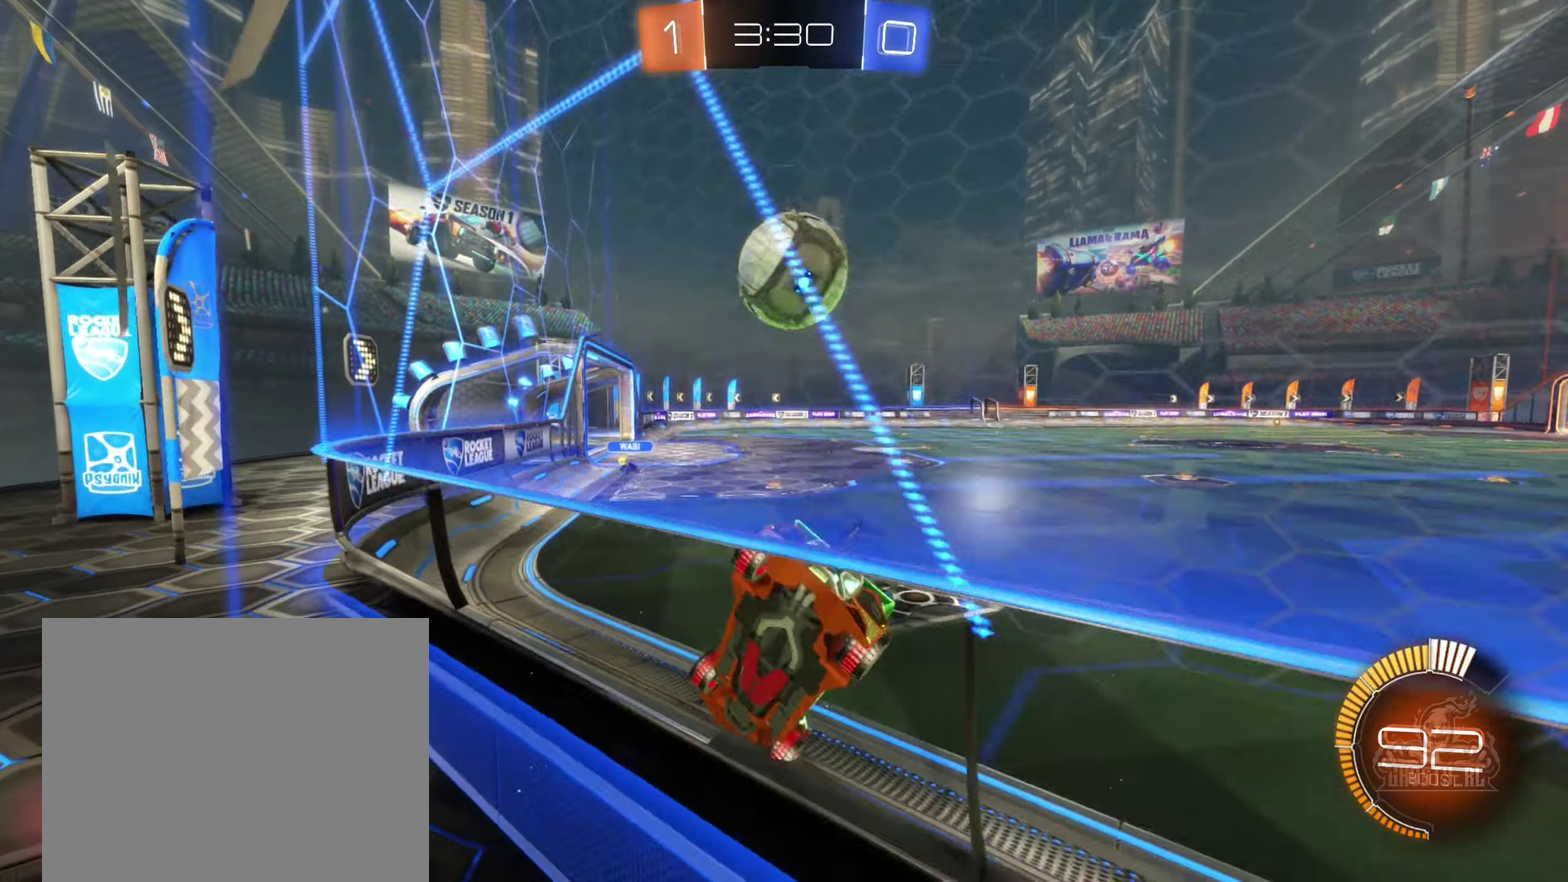
{"buttons": ["B", "R2"], "left_stick": "right", "right_stick": "center", "events": [[166, "left_stick", "right"], [366, "L1", "down"], [483, "B", "down"], [483, "L1", "up"]]}
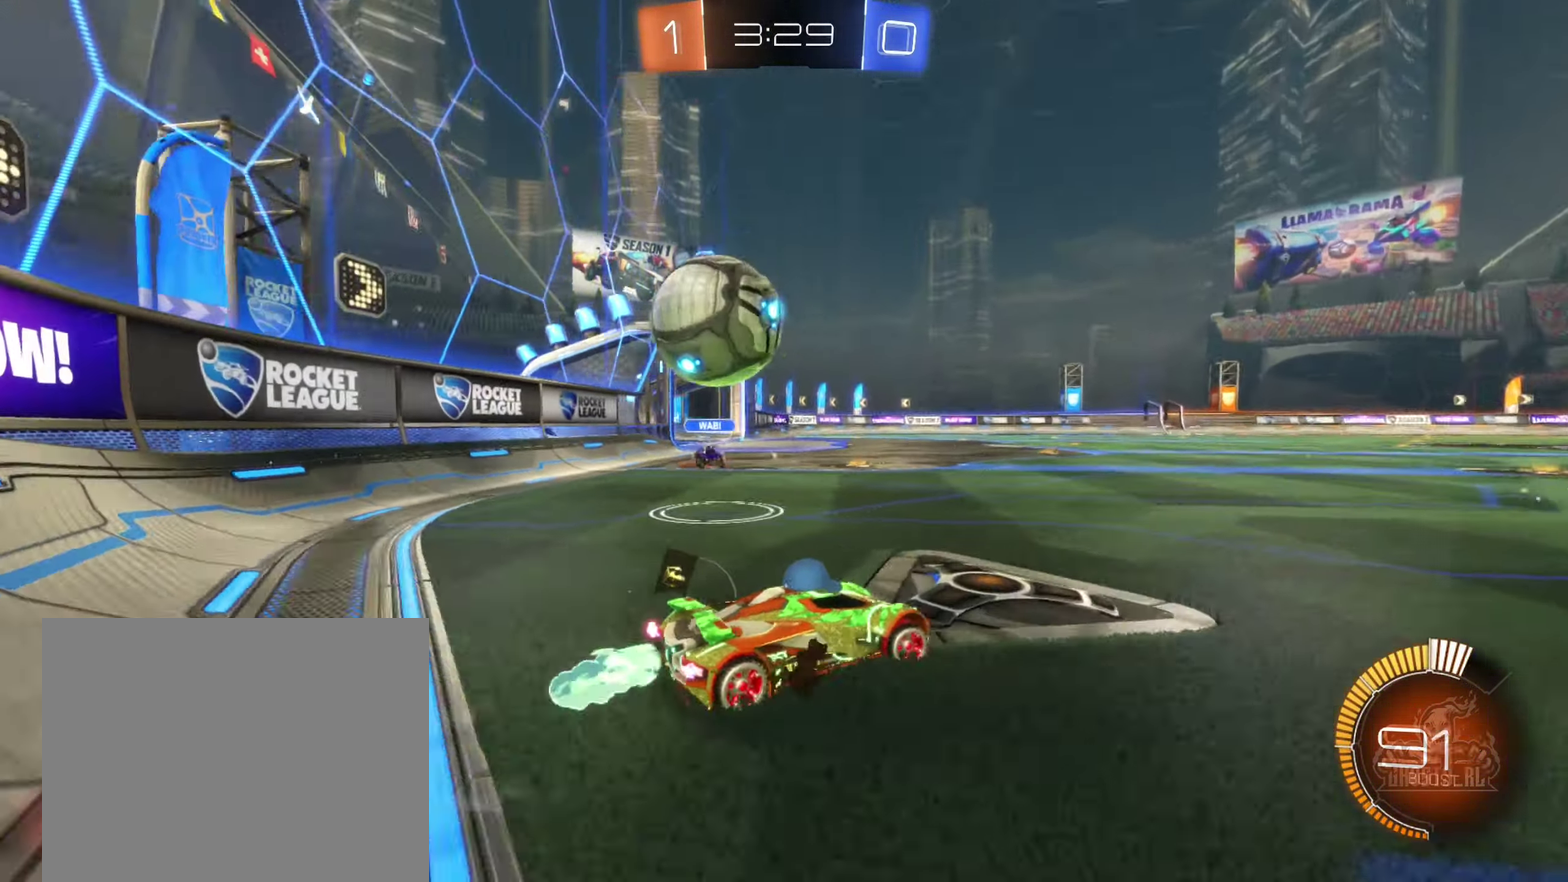
{"buttons": ["B", "R2"], "left_stick": "center", "right_stick": "center", "events": [[433, "left_stick", "center"]]}